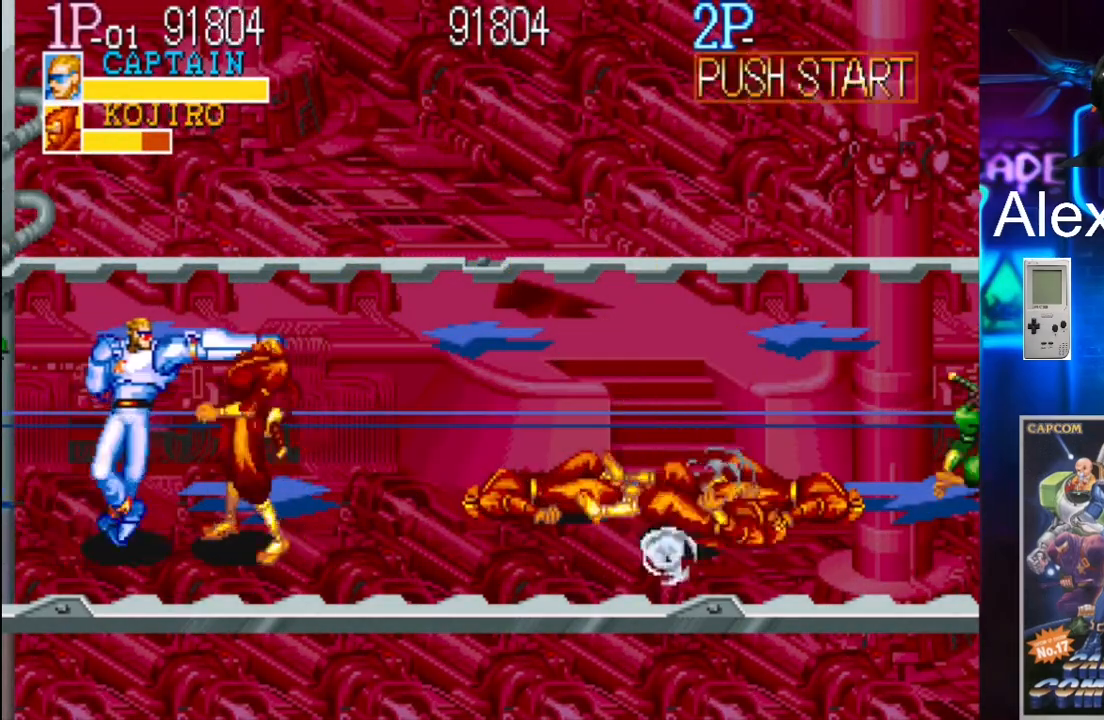
Gameplay with a controller (Xbox layout); each line is a JSON object with the inputs held at the frame after it. "events" lists button and stick changes between this image and that frame as [ms after this image, input, new state], when the widget could be followed in between. Not read: L3 R3 left_stick right_stick.
{"buttons": ["DPAD_RIGHT"], "events": [[100, "X", "up"], [167, "X", "down"], [200, "X", "up"], [300, "X", "down"], [367, "X", "up"], [400, "X", "down"], [467, "X", "up"]]}
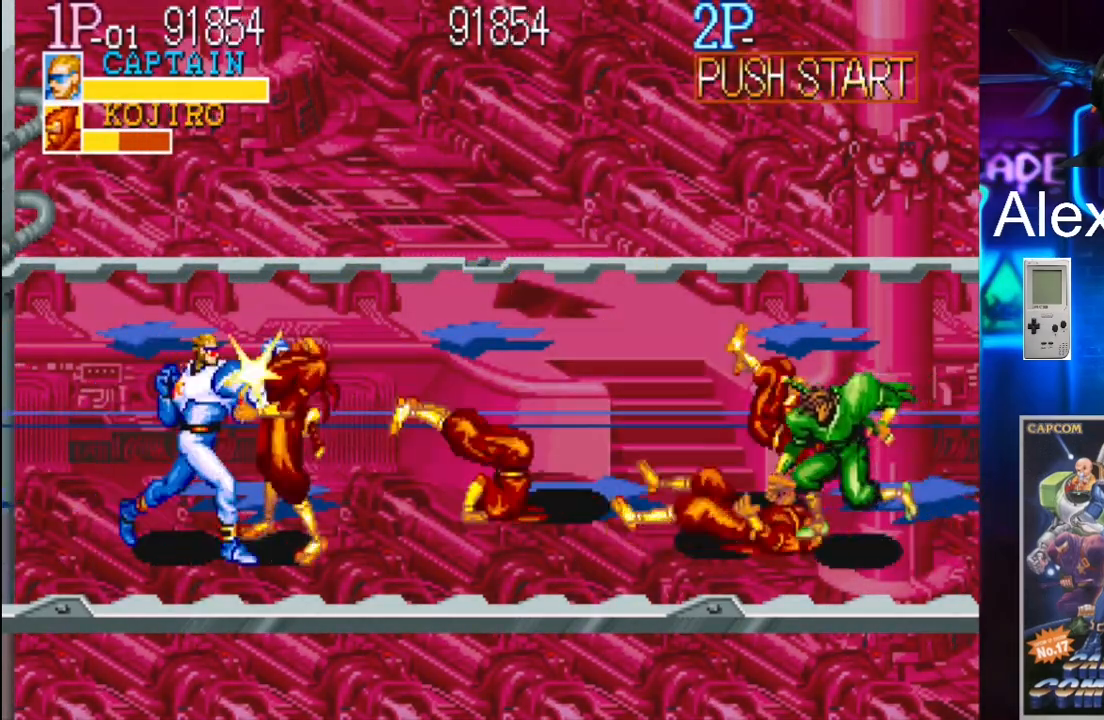
{"buttons": ["DPAD_RIGHT"], "events": [[33, "X", "down"], [100, "X", "up"], [167, "X", "down"], [233, "X", "up"]]}
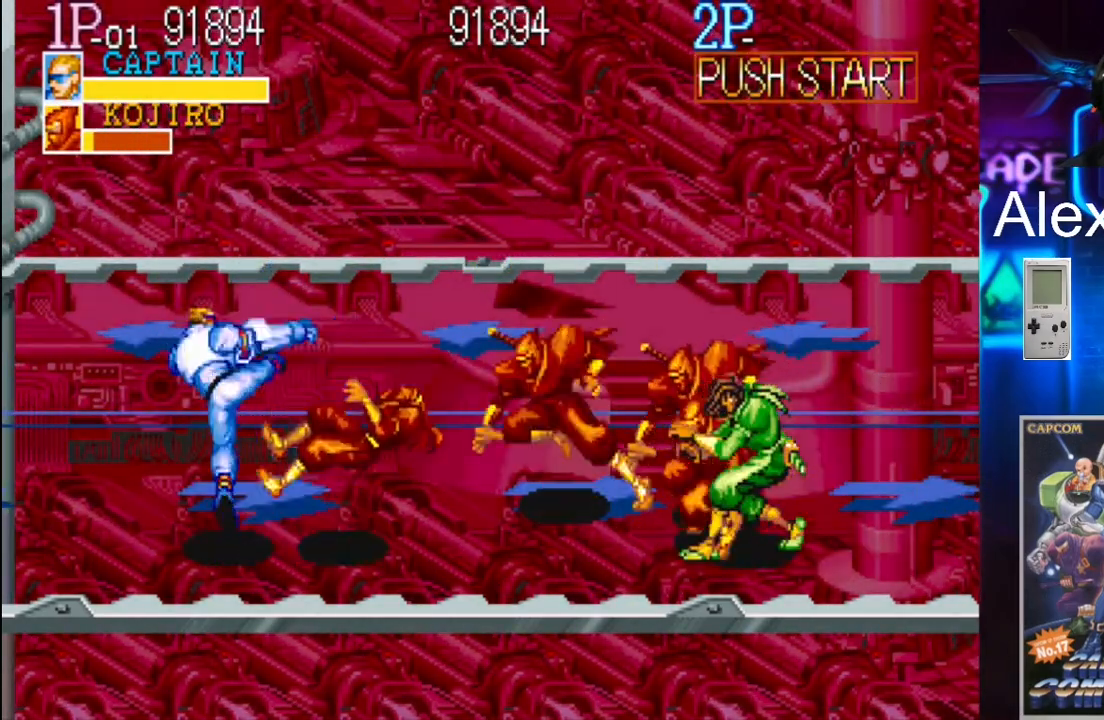
{"buttons": ["Y", "DPAD_RIGHT"], "events": [[167, "DPAD_RIGHT", "up"], [300, "DPAD_RIGHT", "down"], [367, "Y", "down"]]}
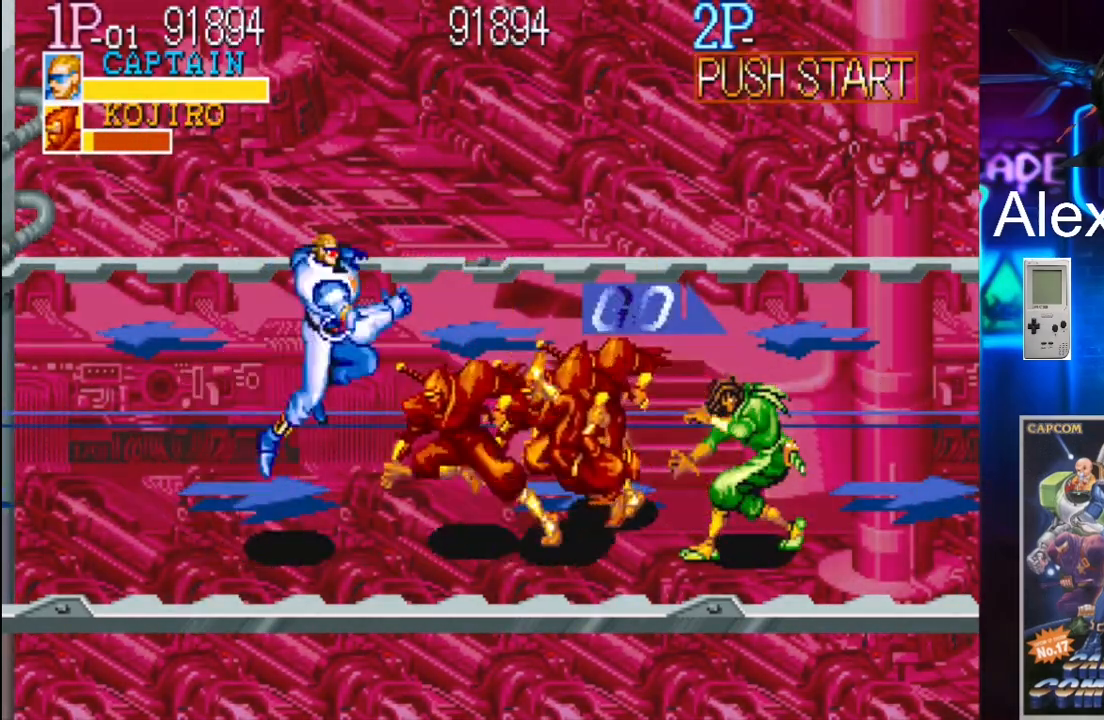
{"buttons": [], "events": [[33, "Y", "up"], [100, "X", "down"], [367, "X", "up"], [500, "DPAD_RIGHT", "up"]]}
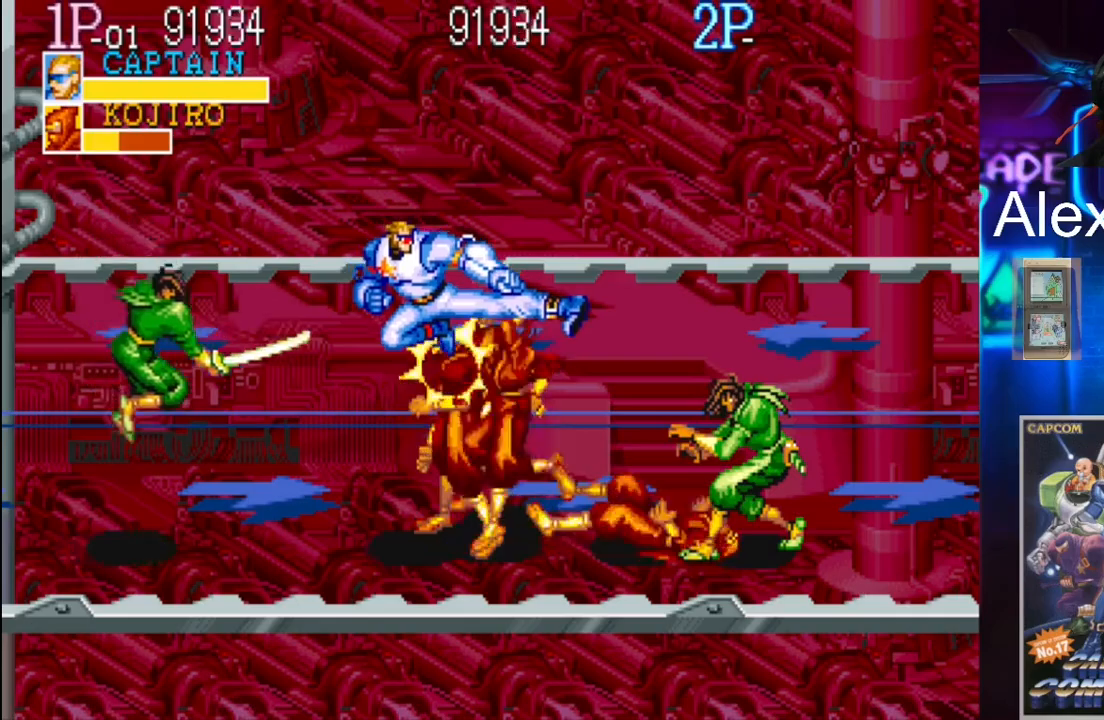
{"buttons": ["DPAD_UP", "DPAD_RIGHT"], "events": [[300, "DPAD_UP", "down"], [333, "DPAD_RIGHT", "down"]]}
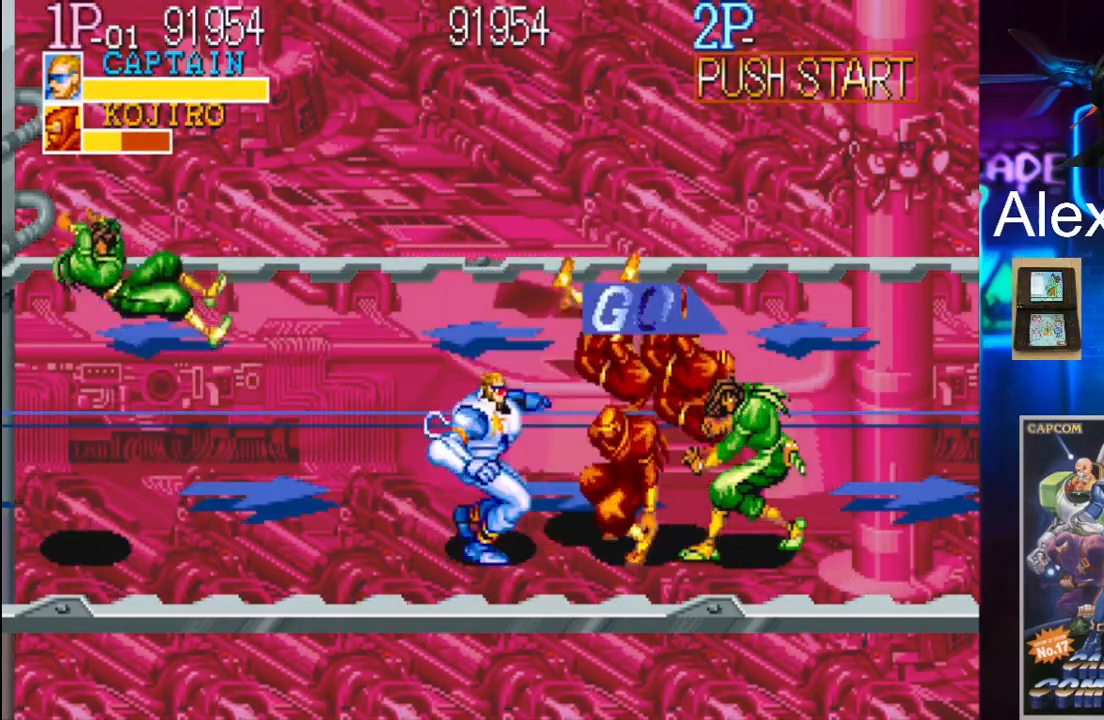
{"buttons": ["DPAD_RIGHT"], "events": [[100, "DPAD_RIGHT", "up"], [300, "DPAD_RIGHT", "down"], [400, "DPAD_UP", "up"]]}
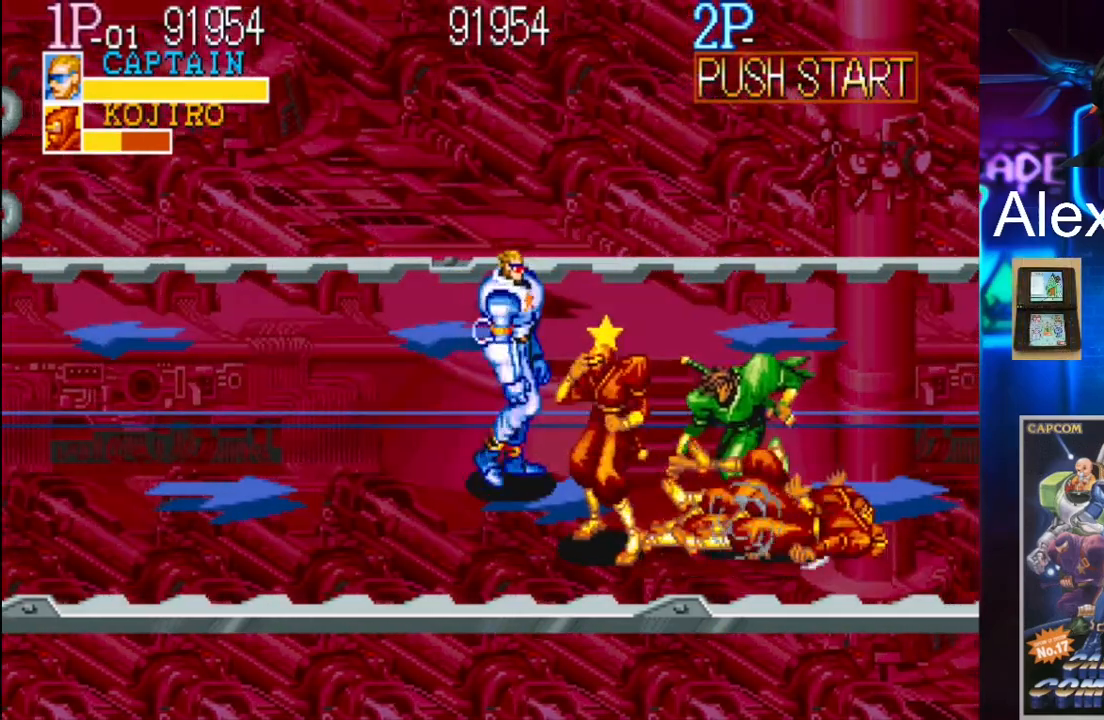
{"buttons": ["X"], "events": [[67, "DPAD_DOWN", "down"], [233, "DPAD_DOWN", "up"], [233, "DPAD_RIGHT", "up"], [233, "X", "down"], [433, "X", "up"], [500, "X", "down"]]}
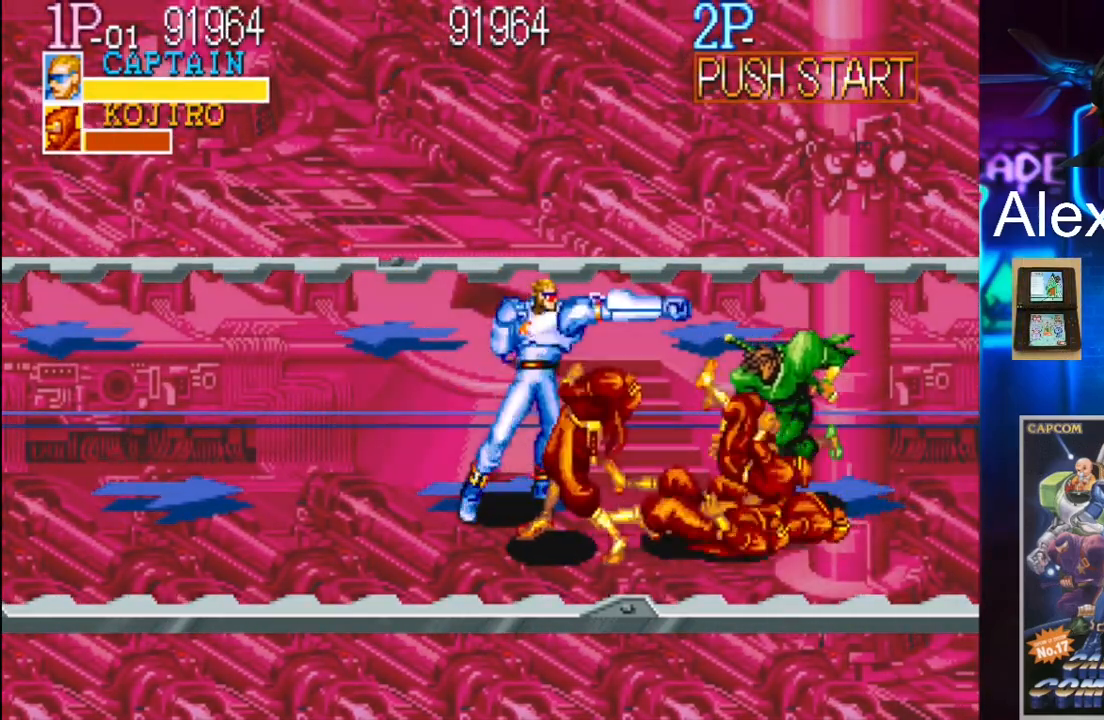
{"buttons": [], "events": [[67, "X", "up"], [133, "X", "down"], [233, "X", "up"], [433, "X", "down"], [467, "X", "up"]]}
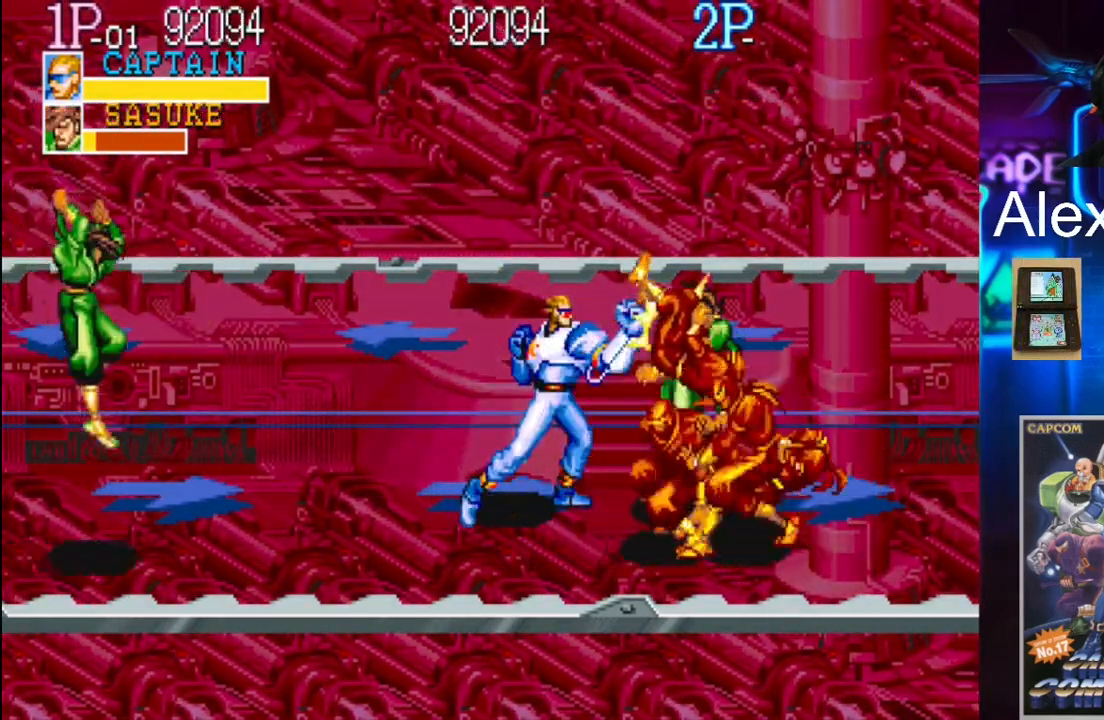
{"buttons": ["X"], "events": [[33, "X", "down"], [67, "X", "up"], [200, "X", "down"], [267, "X", "up"], [333, "X", "down"], [367, "X", "up"], [467, "X", "down"]]}
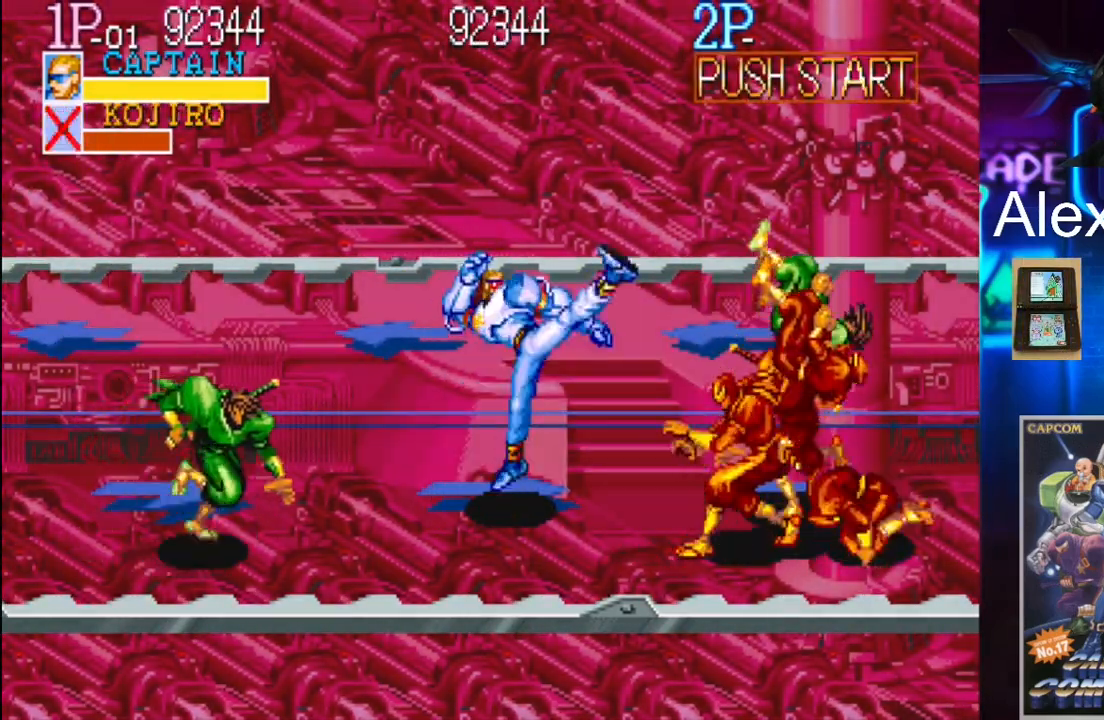
{"buttons": ["DPAD_UP", "DPAD_LEFT"], "events": [[33, "X", "up"], [167, "DPAD_LEFT", "down"], [167, "DPAD_UP", "down"]]}
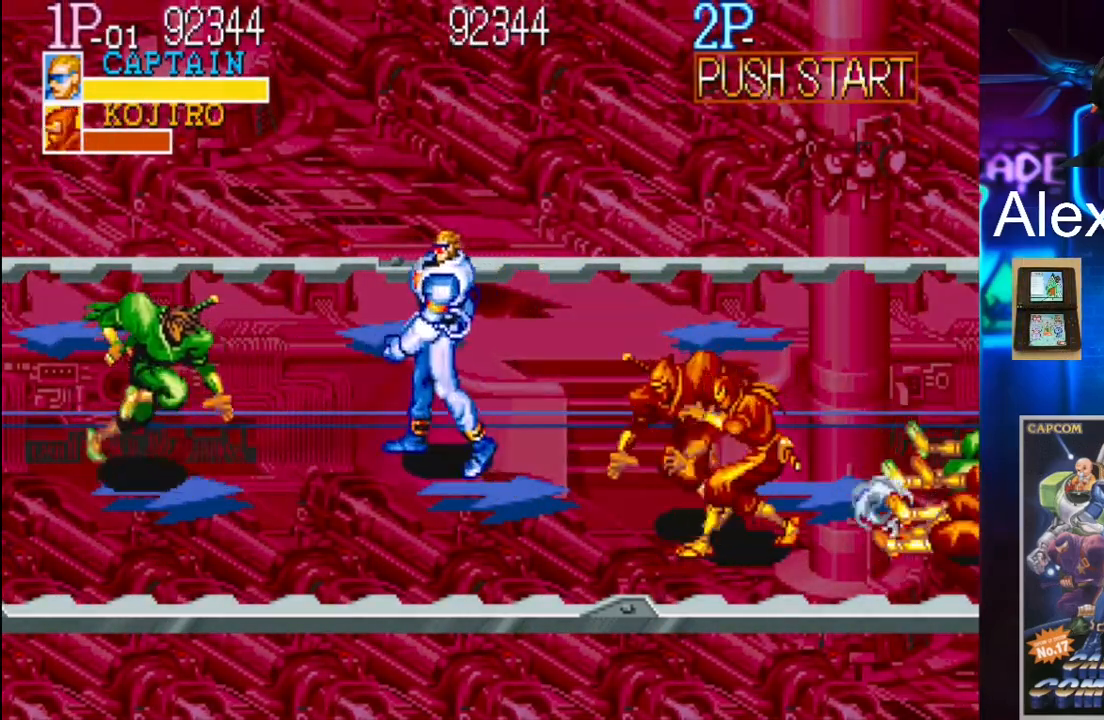
{"buttons": ["X", "DPAD_LEFT"], "events": [[200, "DPAD_UP", "up"], [200, "Y", "down"], [300, "Y", "up"], [467, "X", "down"]]}
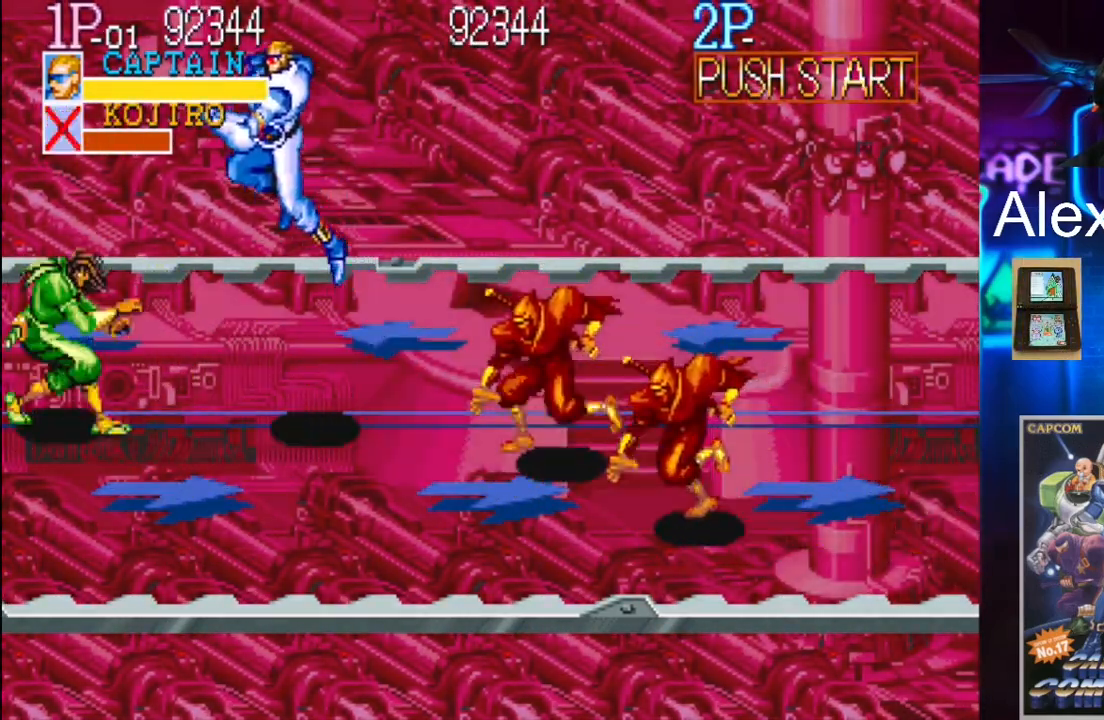
{"buttons": [], "events": [[267, "X", "up"], [467, "DPAD_LEFT", "up"]]}
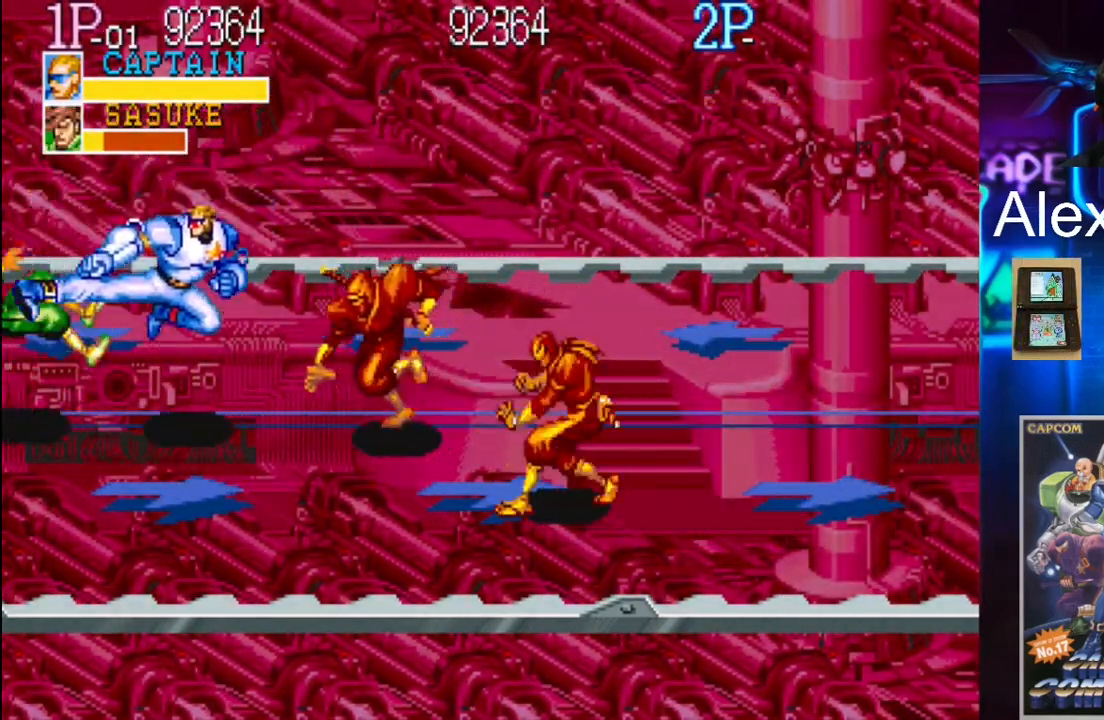
{"buttons": ["X", "DPAD_RIGHT"], "events": [[133, "DPAD_RIGHT", "down"], [233, "X", "down"], [300, "X", "up"], [333, "X", "down"], [400, "X", "up"], [467, "X", "down"]]}
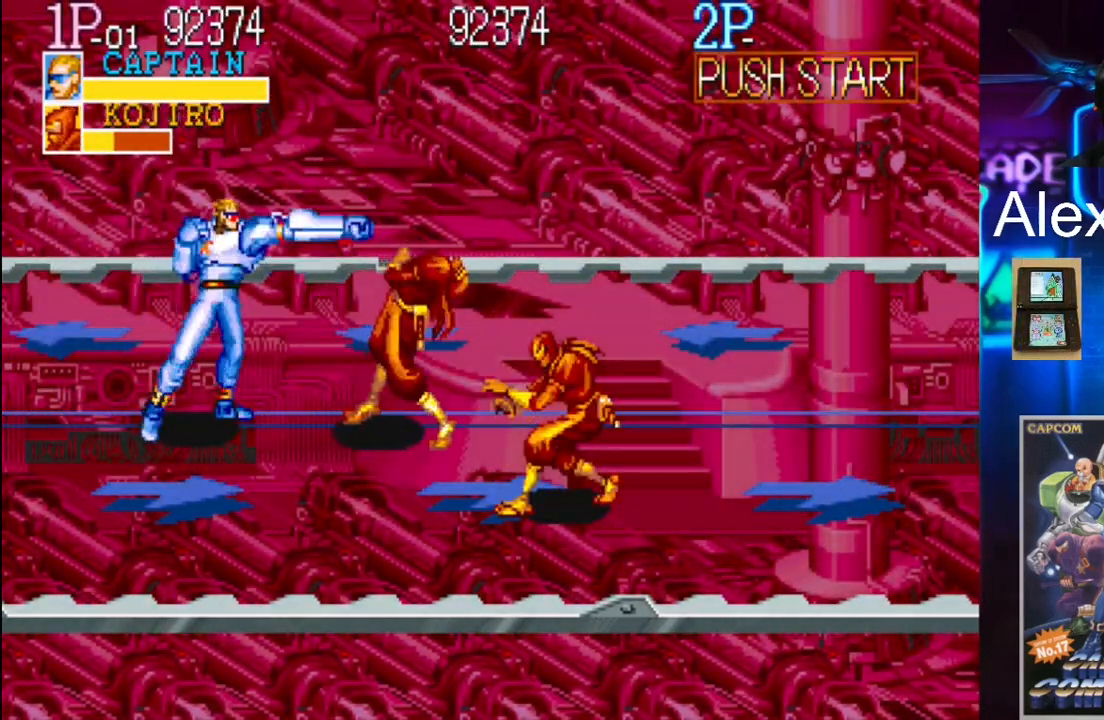
{"buttons": ["X", "DPAD_RIGHT"], "events": [[33, "X", "up"], [133, "X", "down"], [167, "X", "up"], [233, "X", "down"], [267, "X", "up"], [367, "X", "down"], [400, "X", "up"], [500, "X", "down"]]}
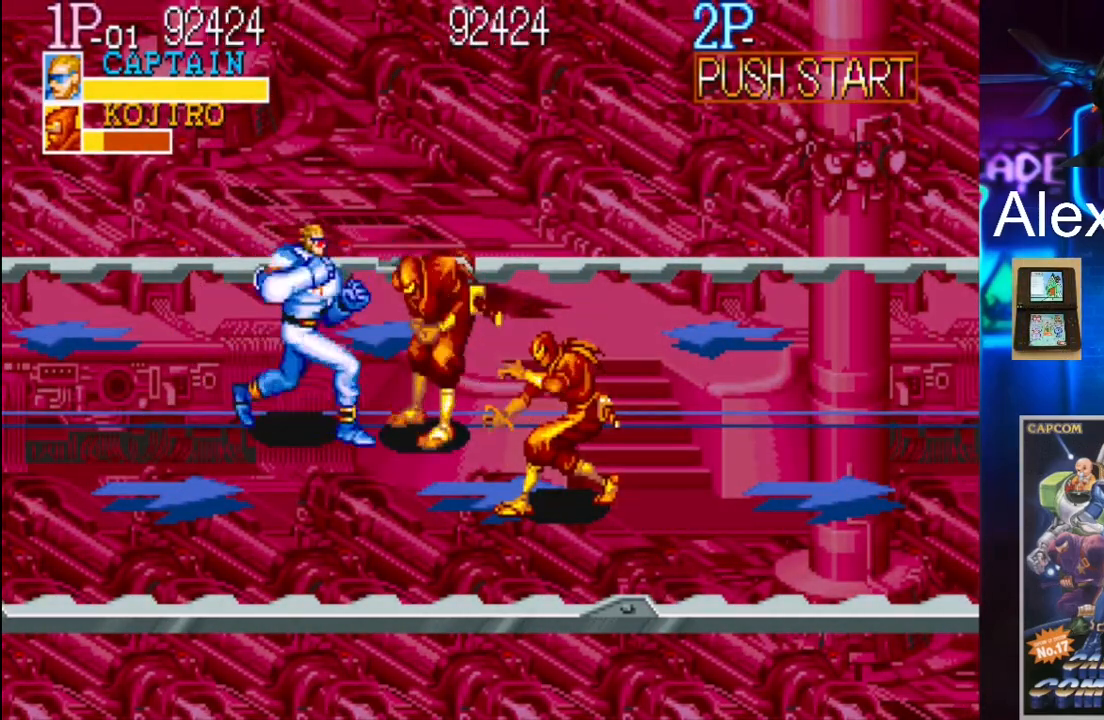
{"buttons": ["DPAD_RIGHT"], "events": [[67, "X", "up"], [133, "X", "down"], [200, "X", "up"], [267, "X", "down"], [333, "X", "up"], [400, "X", "down"], [500, "X", "up"]]}
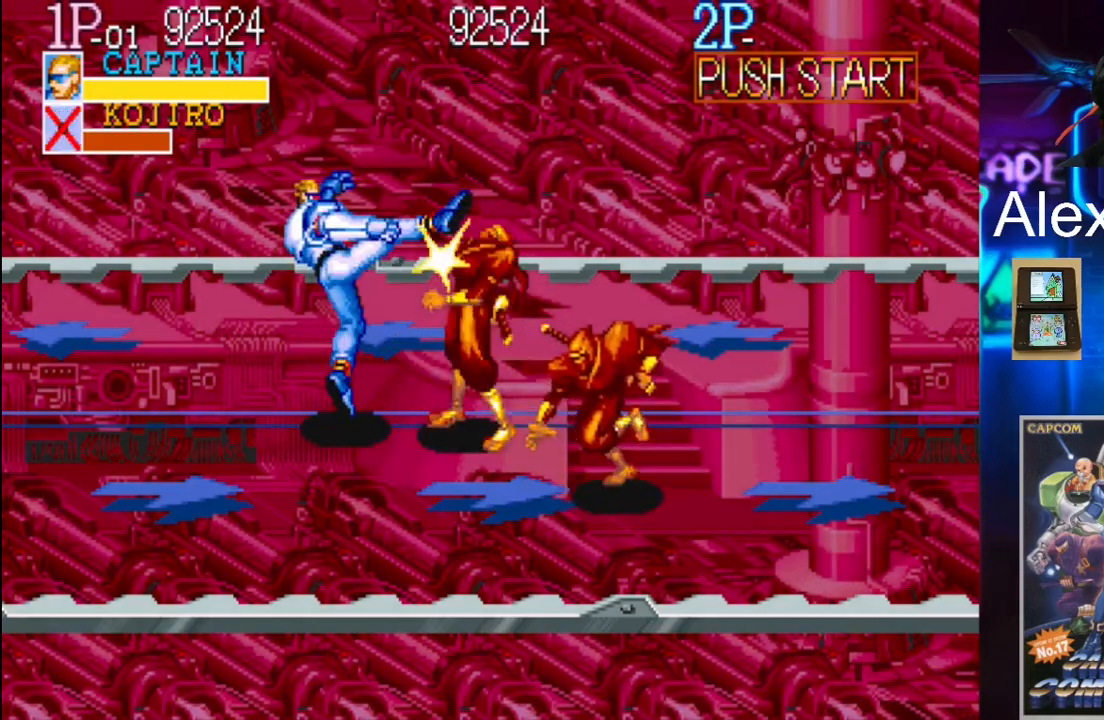
{"buttons": ["X", "DPAD_RIGHT"], "events": [[133, "DPAD_RIGHT", "up"], [333, "DPAD_RIGHT", "down"], [467, "X", "down"]]}
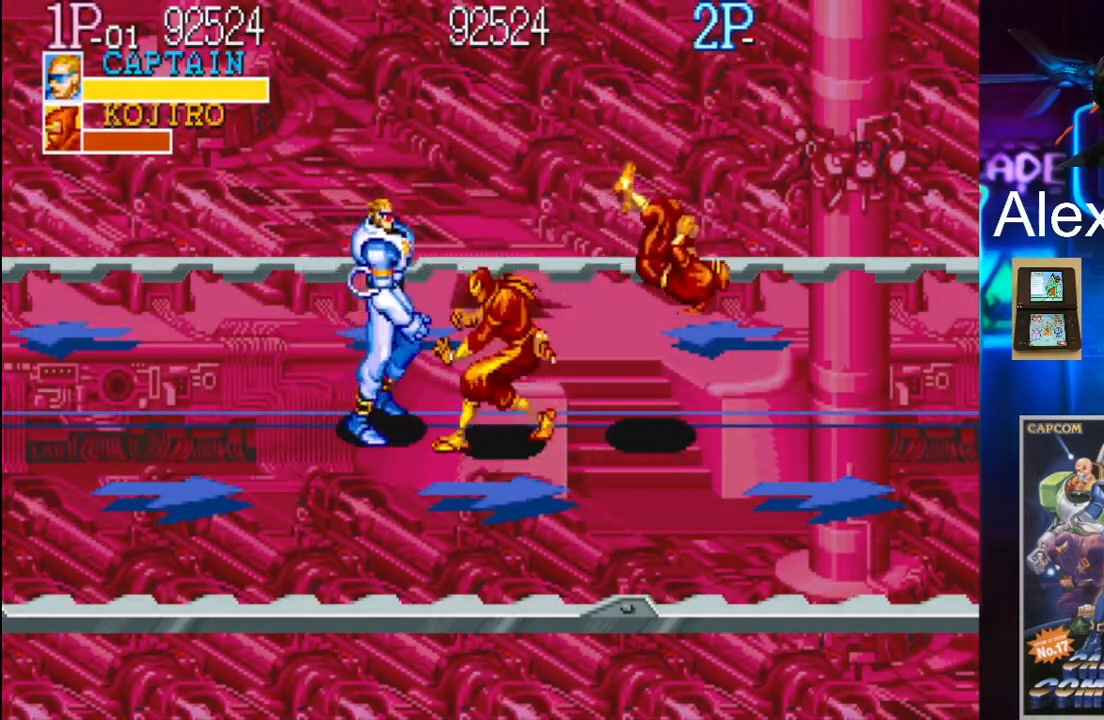
{"buttons": [], "events": [[100, "X", "up"], [233, "X", "down"], [333, "X", "up"], [367, "X", "down"], [433, "X", "up"], [467, "DPAD_RIGHT", "up"]]}
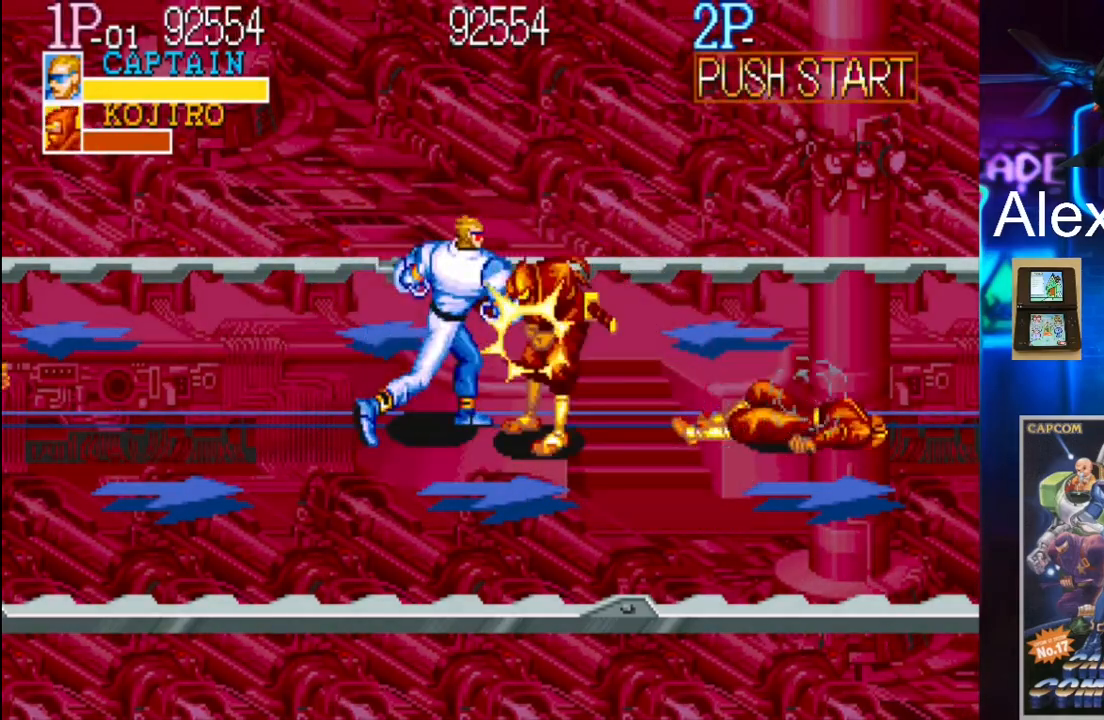
{"buttons": [], "events": [[33, "X", "down"], [67, "X", "up"]]}
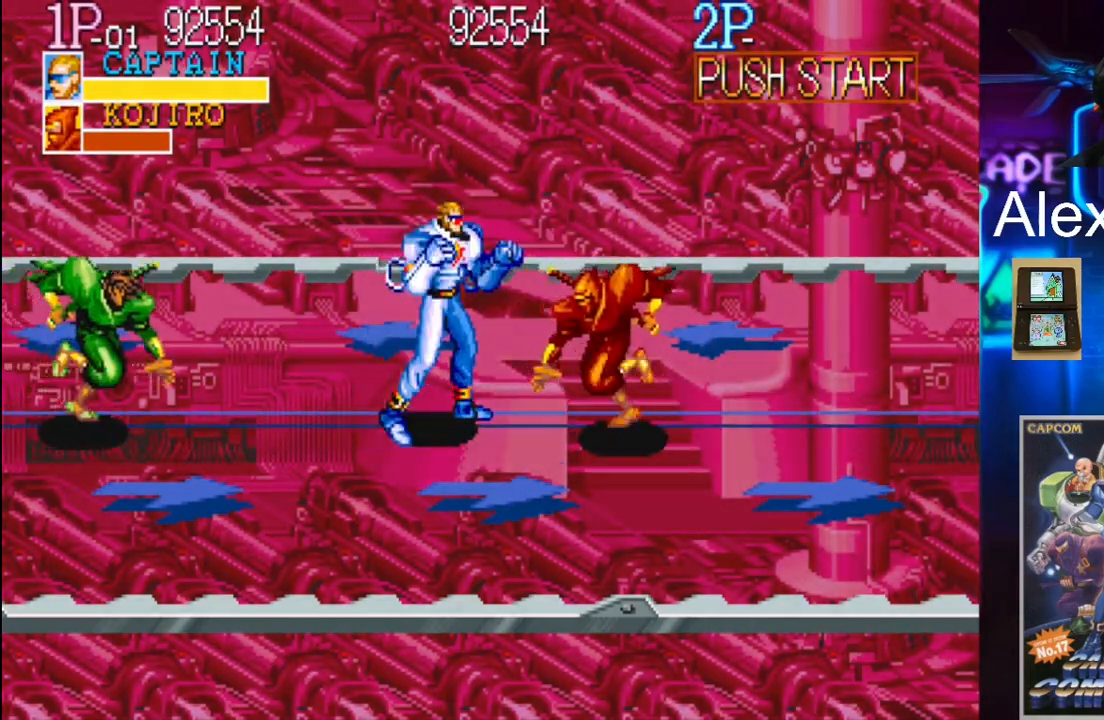
{"buttons": ["DPAD_DOWN", "DPAD_LEFT"], "events": [[133, "DPAD_RIGHT", "down"], [133, "X", "down"], [300, "X", "up"], [400, "DPAD_DOWN", "down"], [433, "DPAD_RIGHT", "up"], [467, "DPAD_LEFT", "down"]]}
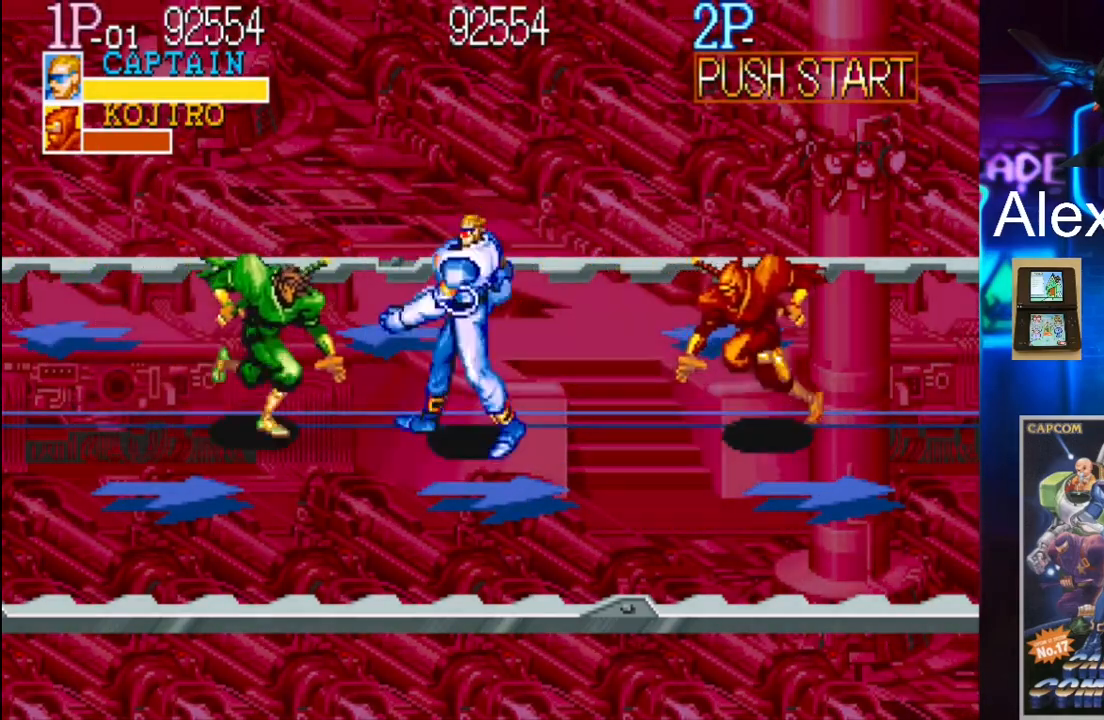
{"buttons": ["DPAD_LEFT"], "events": [[67, "X", "down"], [133, "DPAD_DOWN", "up"], [367, "X", "up"]]}
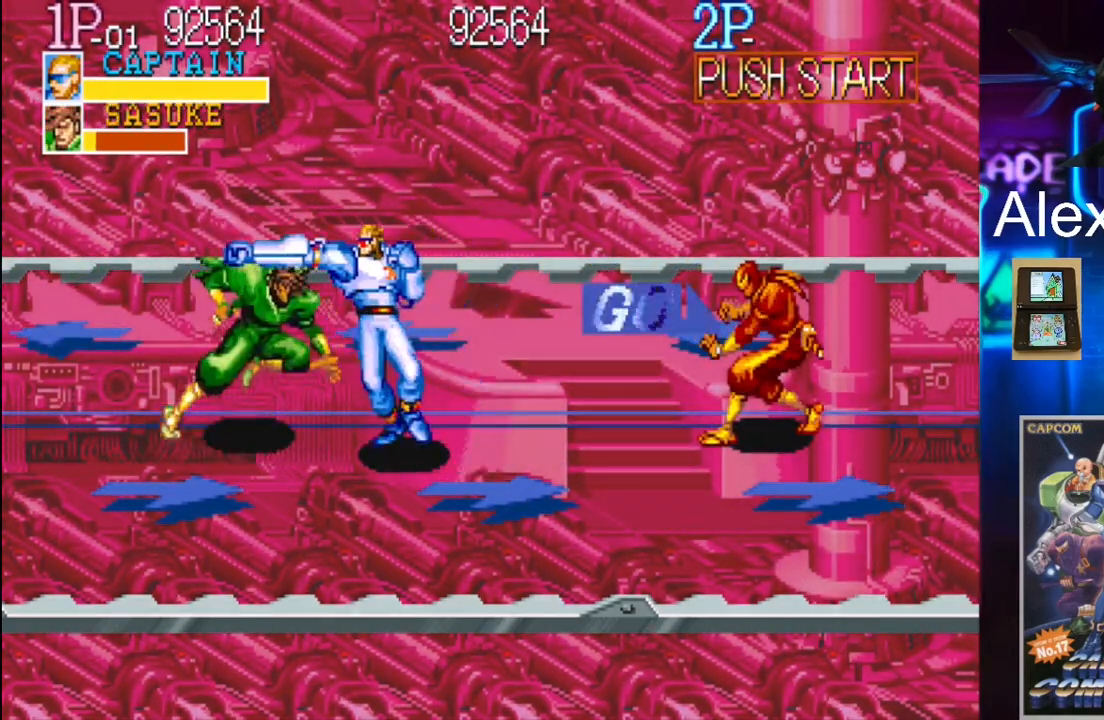
{"buttons": ["DPAD_LEFT"], "events": [[67, "X", "down"], [133, "X", "up"], [200, "X", "down"], [267, "X", "up"], [333, "X", "down"], [467, "X", "up"]]}
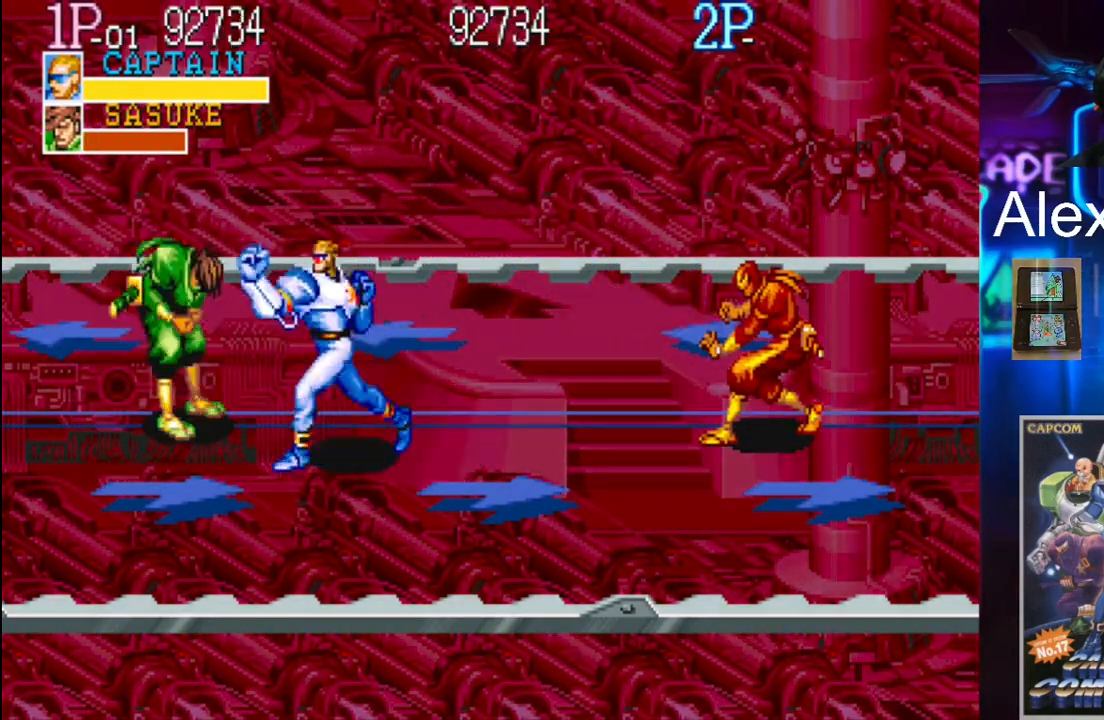
{"buttons": [], "events": [[33, "X", "down"], [133, "X", "up"], [167, "X", "down"], [267, "X", "up"], [400, "DPAD_LEFT", "up"]]}
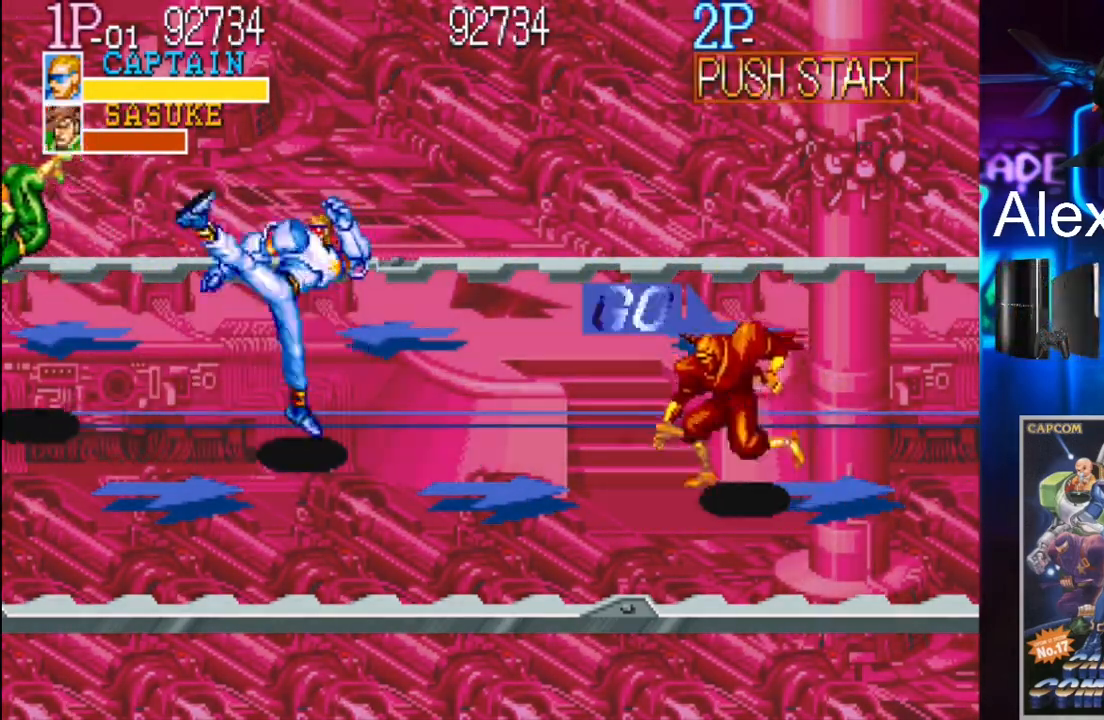
{"buttons": ["DPAD_RIGHT"], "events": [[300, "DPAD_DOWN", "down"], [300, "DPAD_RIGHT", "down"], [400, "Y", "down"], [433, "DPAD_DOWN", "up"], [467, "Y", "up"]]}
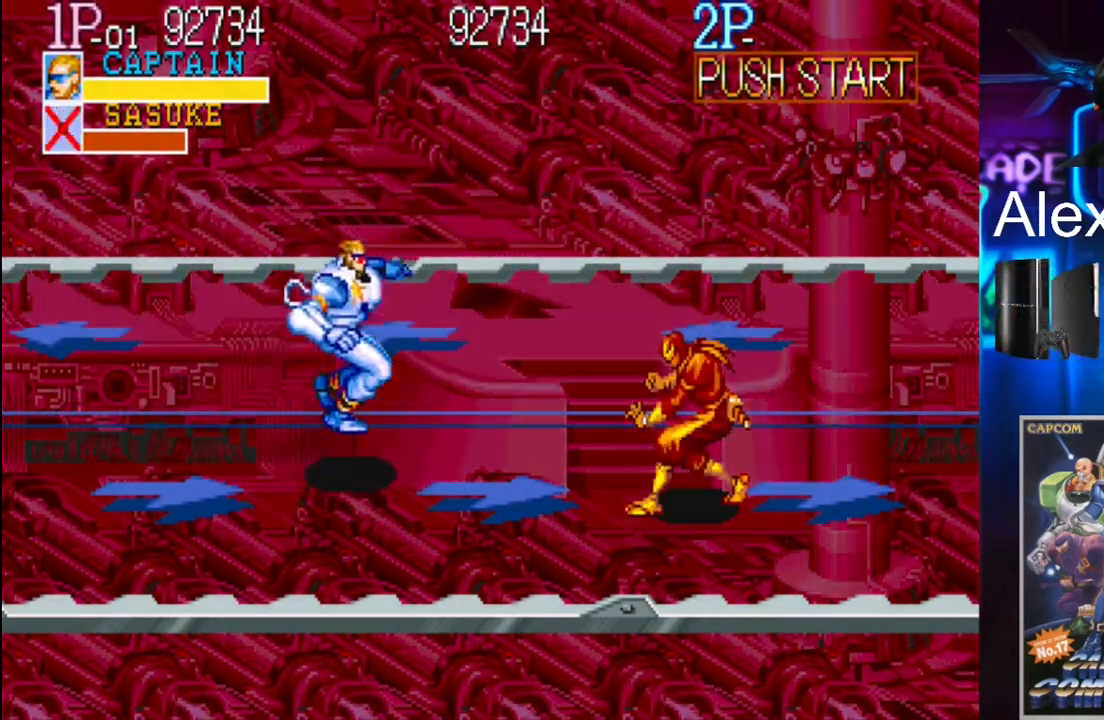
{"buttons": ["X", "DPAD_RIGHT"], "events": [[300, "X", "down"]]}
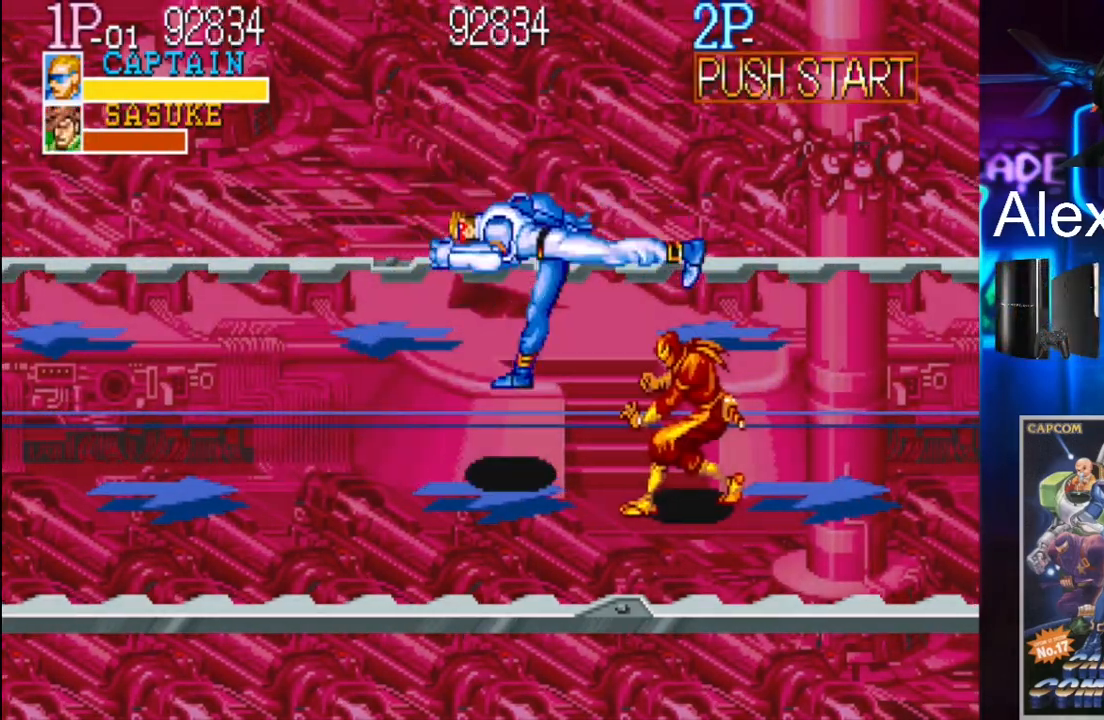
{"buttons": ["DPAD_RIGHT"], "events": [[33, "X", "up"]]}
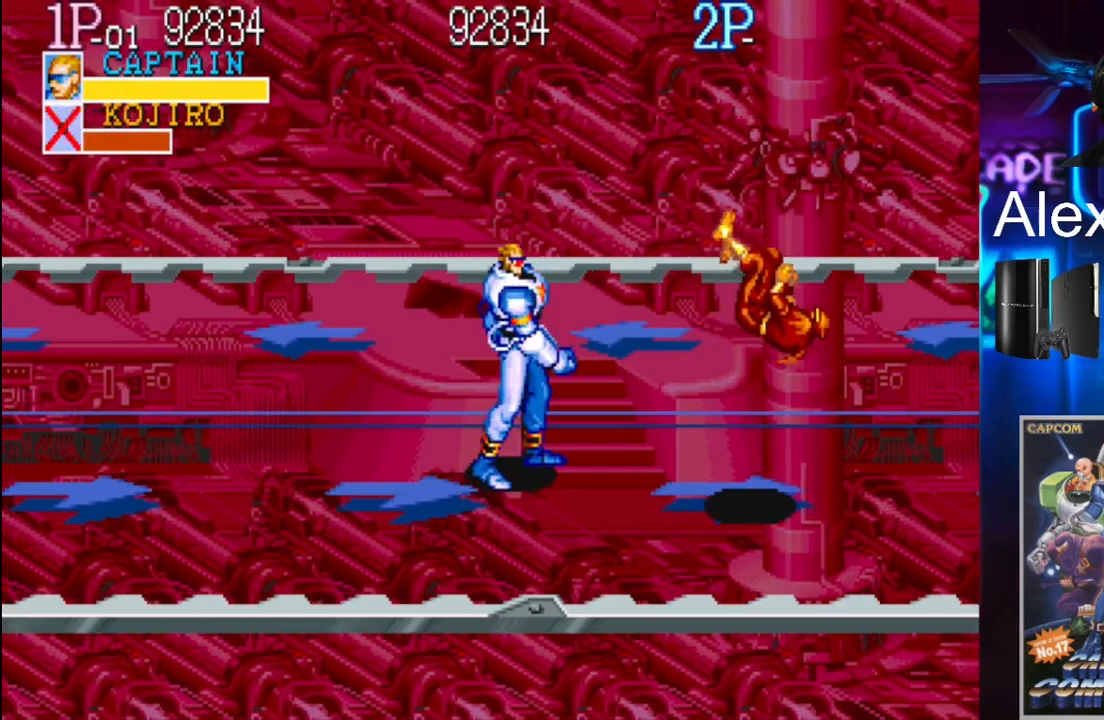
{"buttons": ["DPAD_RIGHT"], "events": [[100, "DPAD_RIGHT", "up"], [500, "DPAD_RIGHT", "down"]]}
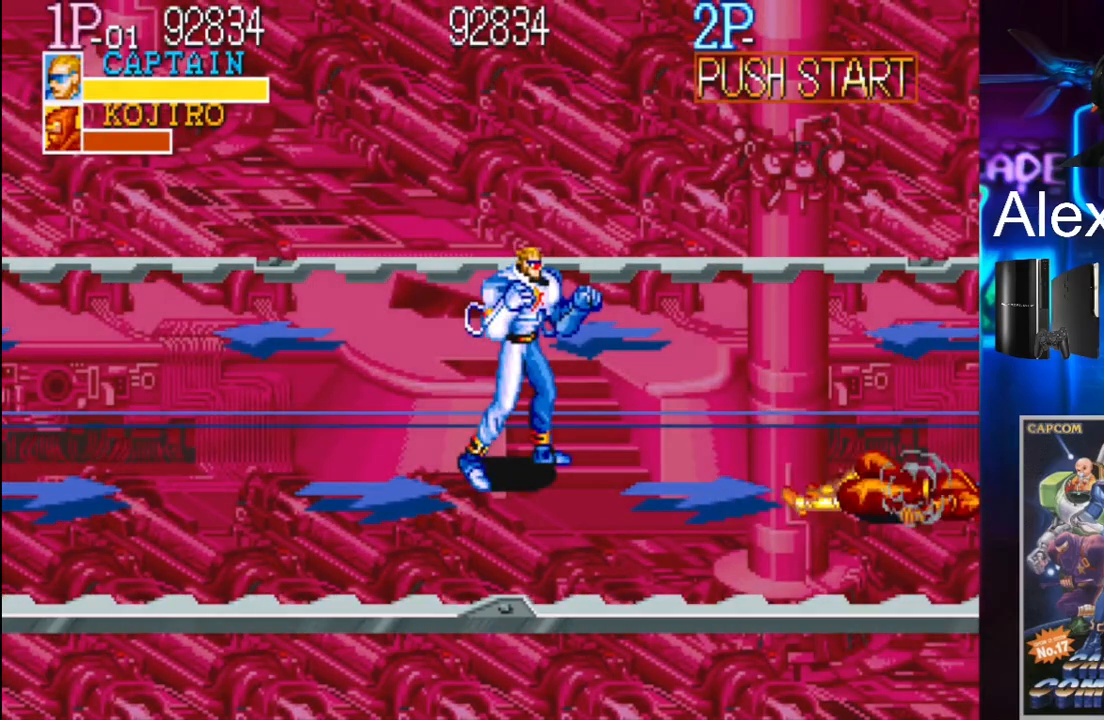
{"buttons": [], "events": [[67, "Y", "down"], [200, "DPAD_RIGHT", "up"], [200, "Y", "up"], [333, "DPAD_UP", "down"], [333, "X", "down"], [500, "DPAD_UP", "up"], [500, "X", "up"]]}
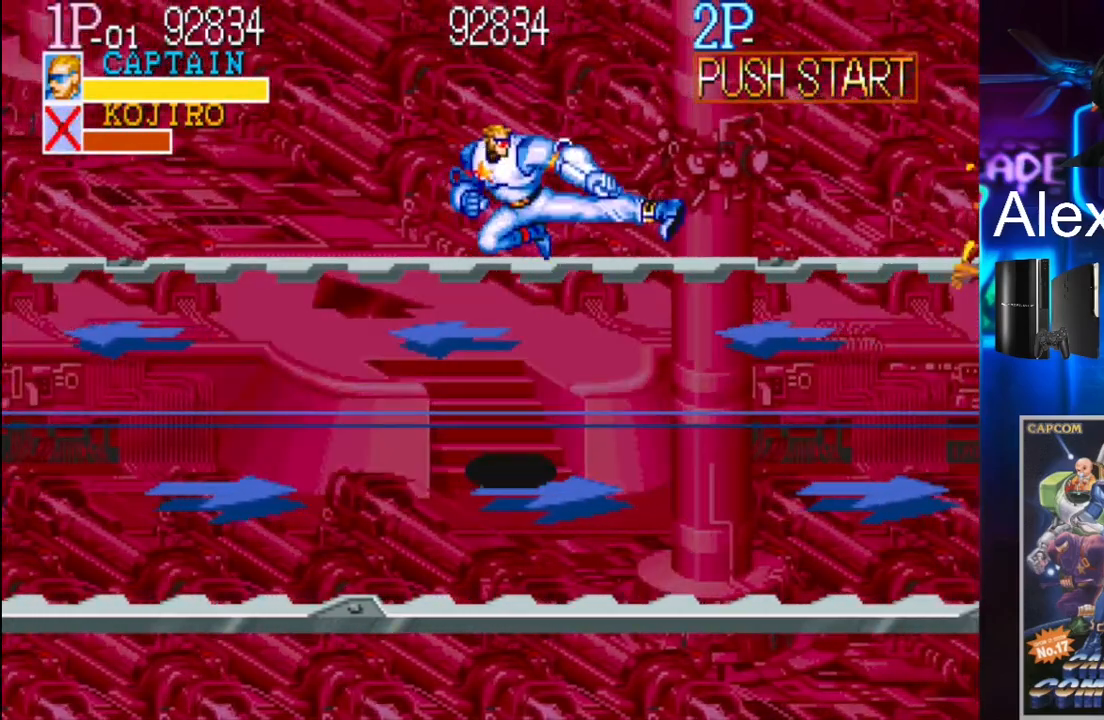
{"buttons": ["DPAD_LEFT"], "events": [[500, "DPAD_LEFT", "down"]]}
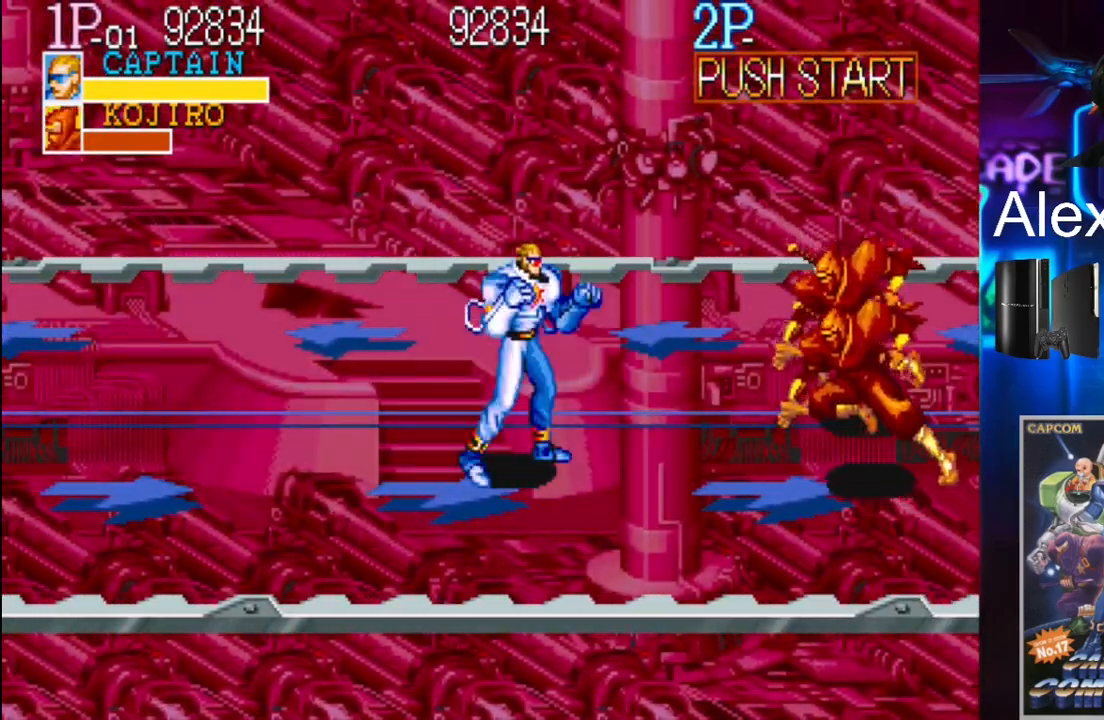
{"buttons": ["DPAD_LEFT"], "events": [[167, "DPAD_DOWN", "down"], [300, "DPAD_DOWN", "up"], [367, "DPAD_LEFT", "up"], [500, "DPAD_LEFT", "down"]]}
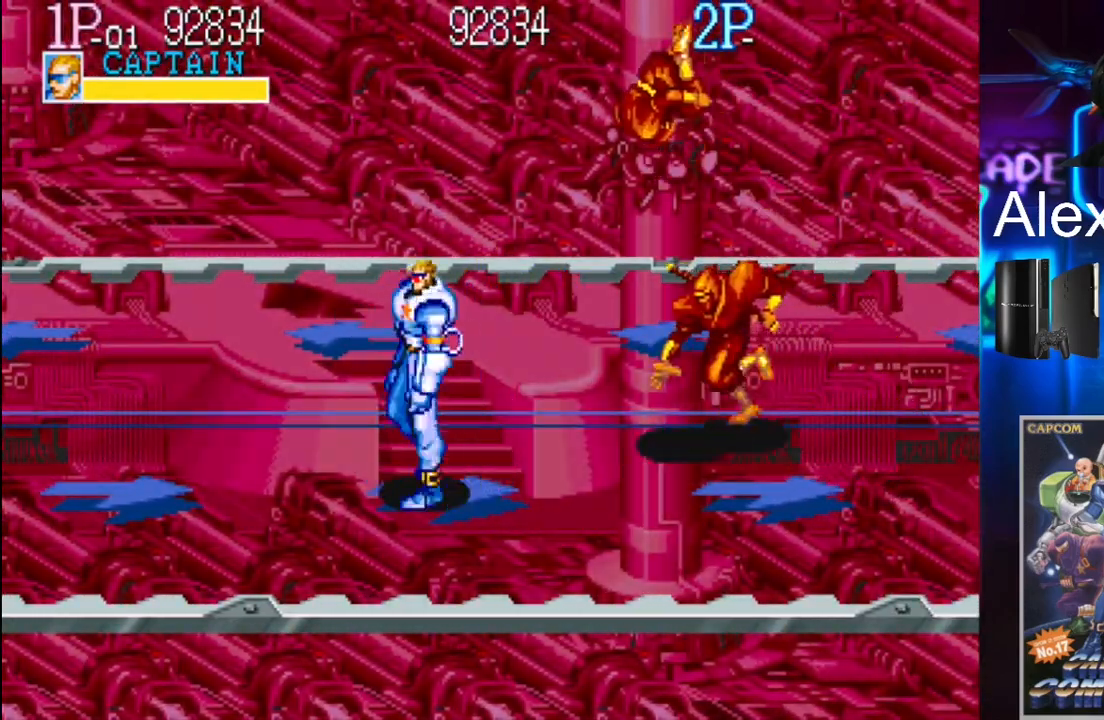
{"buttons": ["DPAD_RIGHT"], "events": [[67, "DPAD_LEFT", "up"], [100, "DPAD_LEFT", "down"], [367, "DPAD_UP", "down"], [400, "DPAD_LEFT", "up"], [400, "DPAD_UP", "up"], [433, "DPAD_RIGHT", "down"]]}